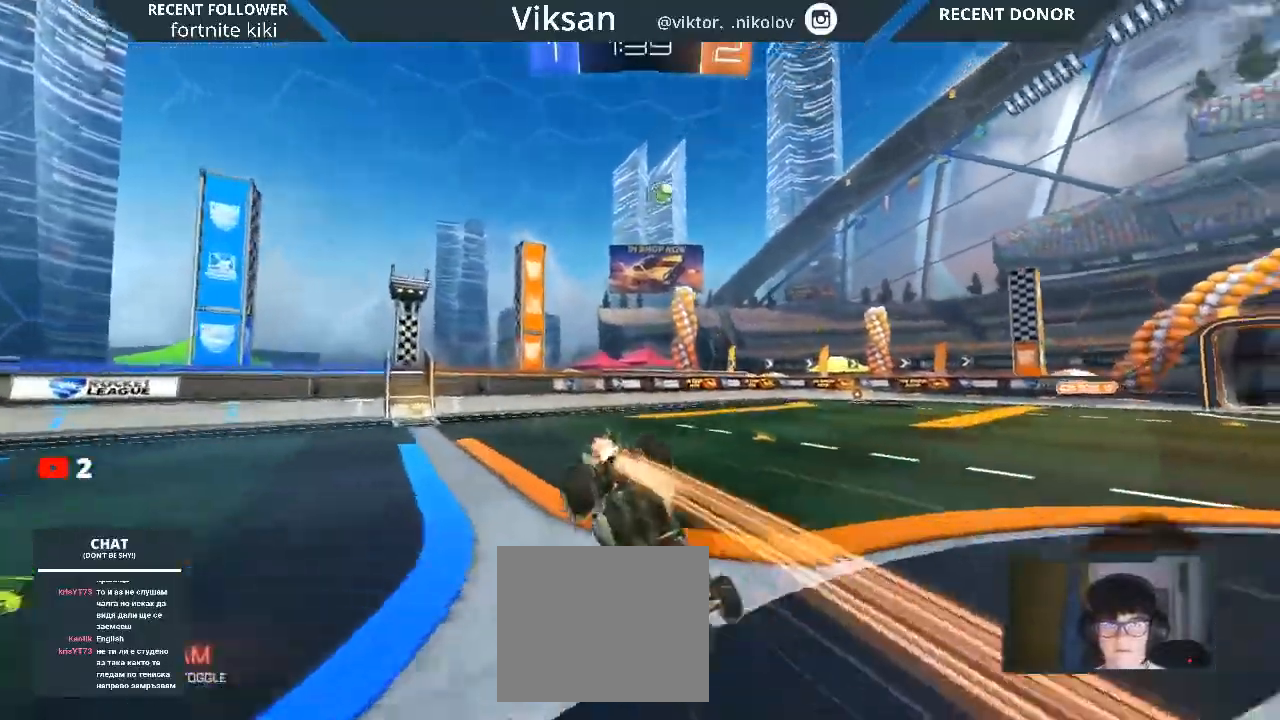
Gameplay with a controller (PlayStation layout); each line is a JSON object with the inputs held at the frame after it. "events" lists button and stick changes between this image and that frame as [ms after this image, input, new state], when the widget could be followed in between.
{"buttons": ["TRIANGLE", "R2"], "left_stick": "center", "right_stick": "center", "events": [[133, "L1", "up"], [133, "left_stick", "left"], [183, "R1", "up"], [333, "TRIANGLE", "down"], [350, "left_stick", "center"]]}
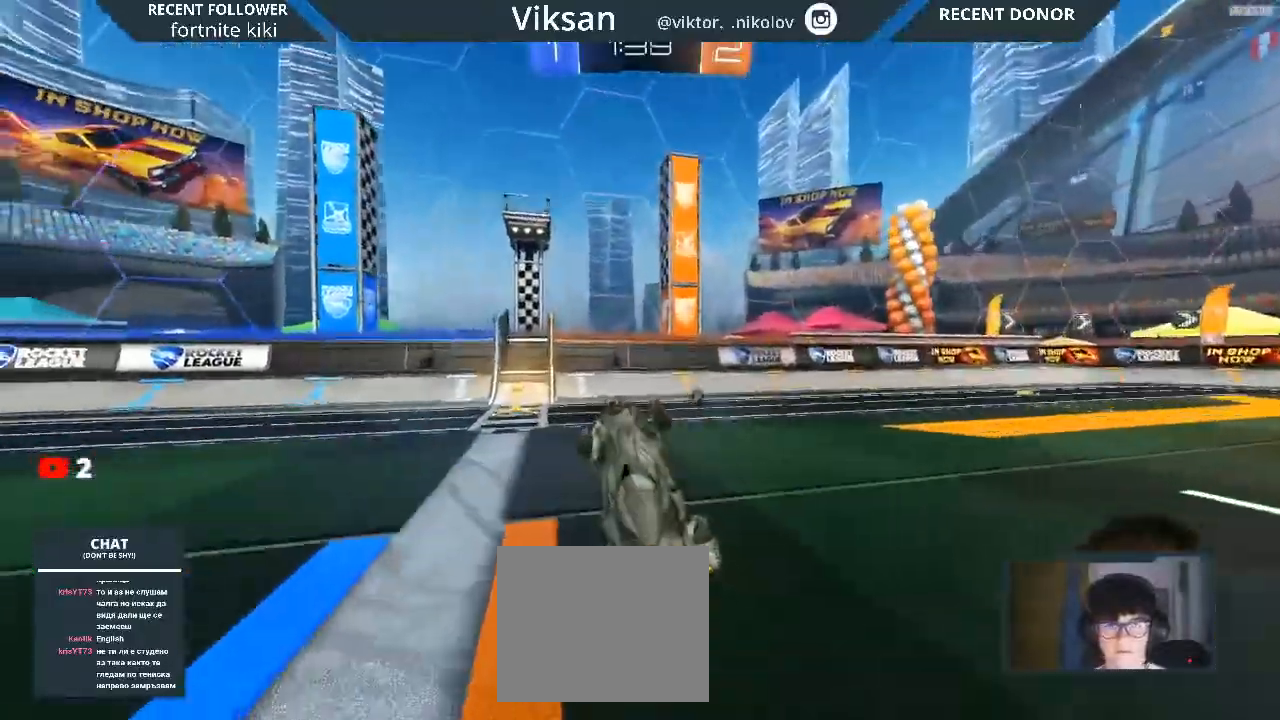
{"buttons": [], "left_stick": "left", "right_stick": "center", "events": [[83, "TRIANGLE", "up"], [250, "R2", "up"], [250, "left_stick", "left"]]}
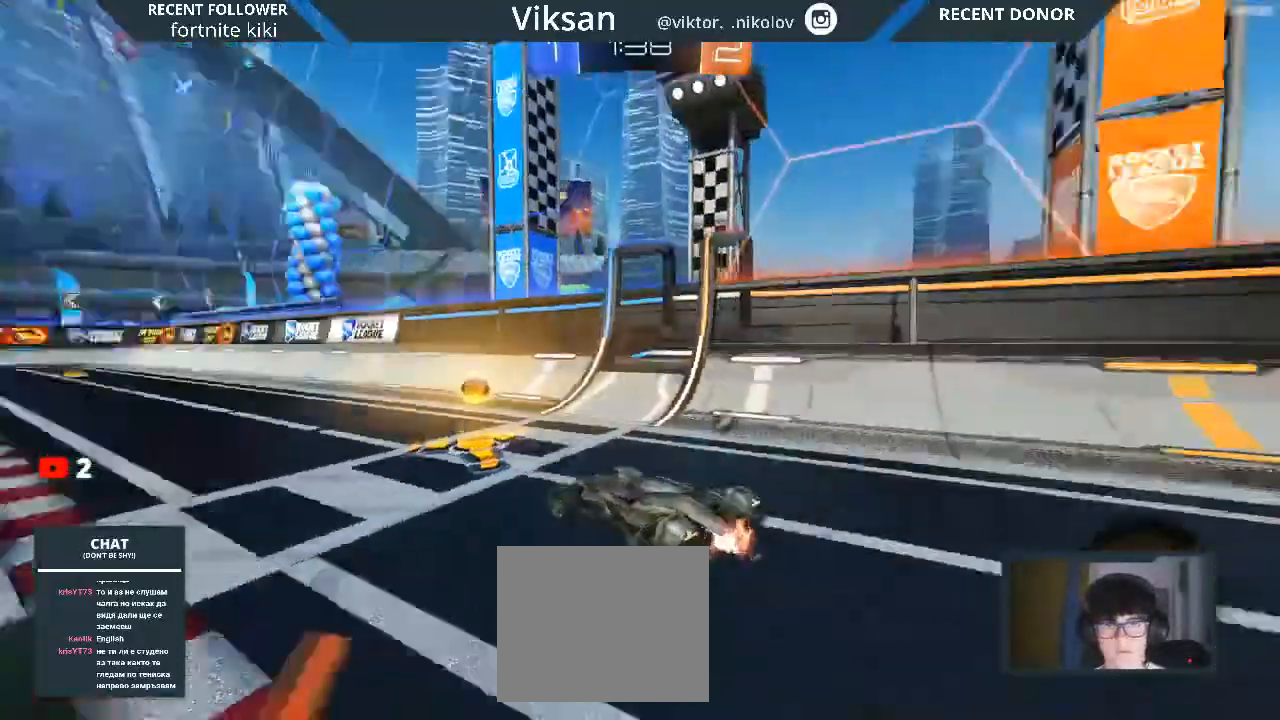
{"buttons": ["R2"], "left_stick": "left", "right_stick": "center", "events": [[50, "TRIANGLE", "down"], [83, "R2", "down"], [383, "TRIANGLE", "up"]]}
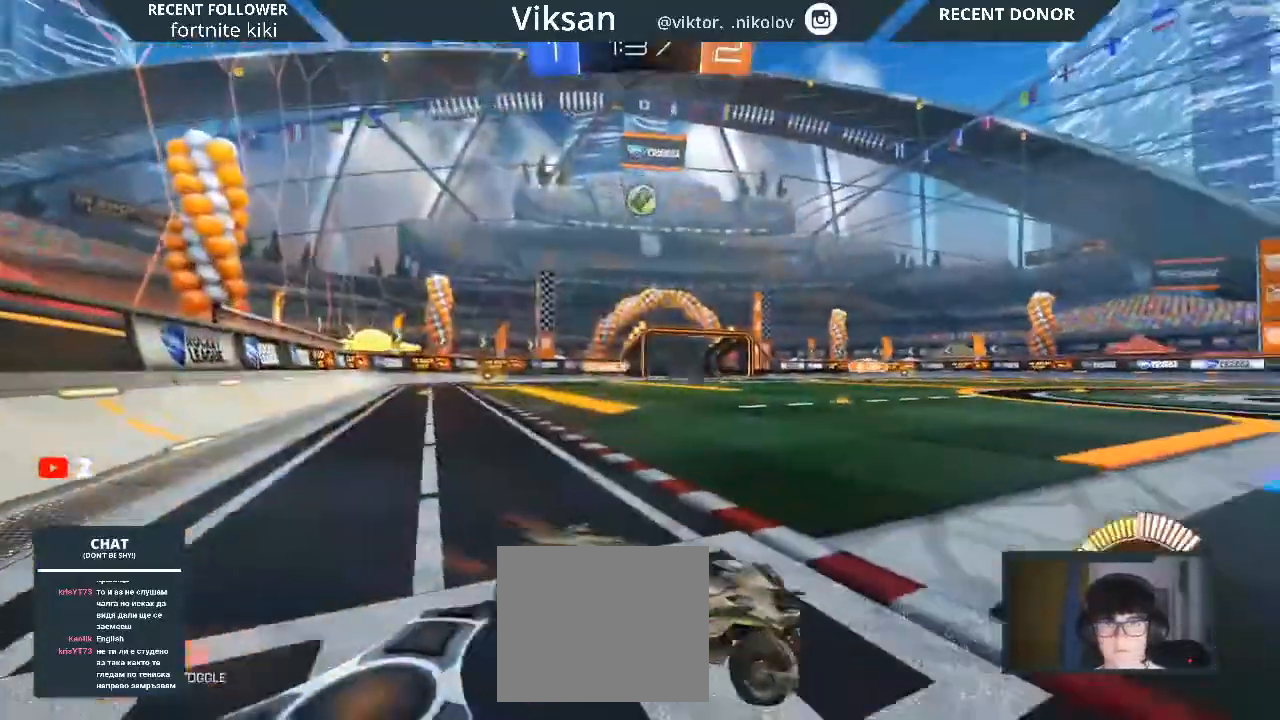
{"buttons": ["R1", "R2"], "left_stick": "center", "right_stick": "center", "events": [[450, "R1", "down"], [450, "left_stick", "center"]]}
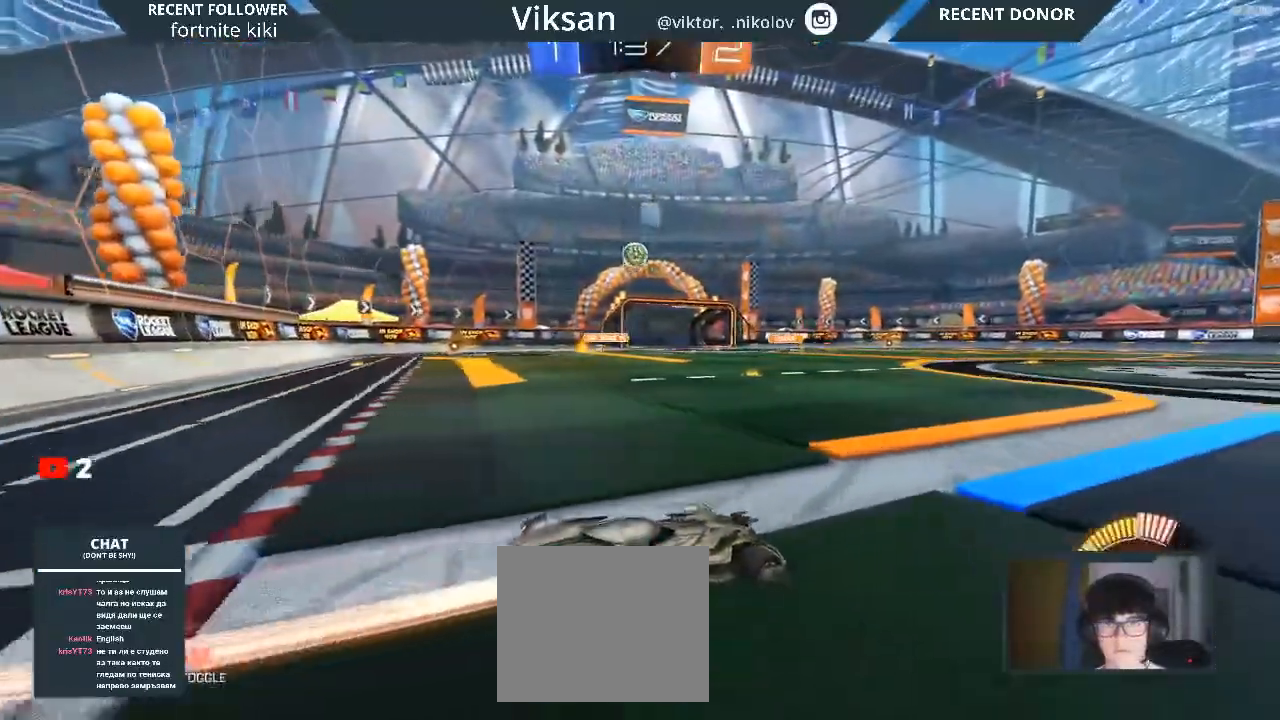
{"buttons": ["R2"], "left_stick": "center", "right_stick": "center", "events": [[483, "R1", "up"]]}
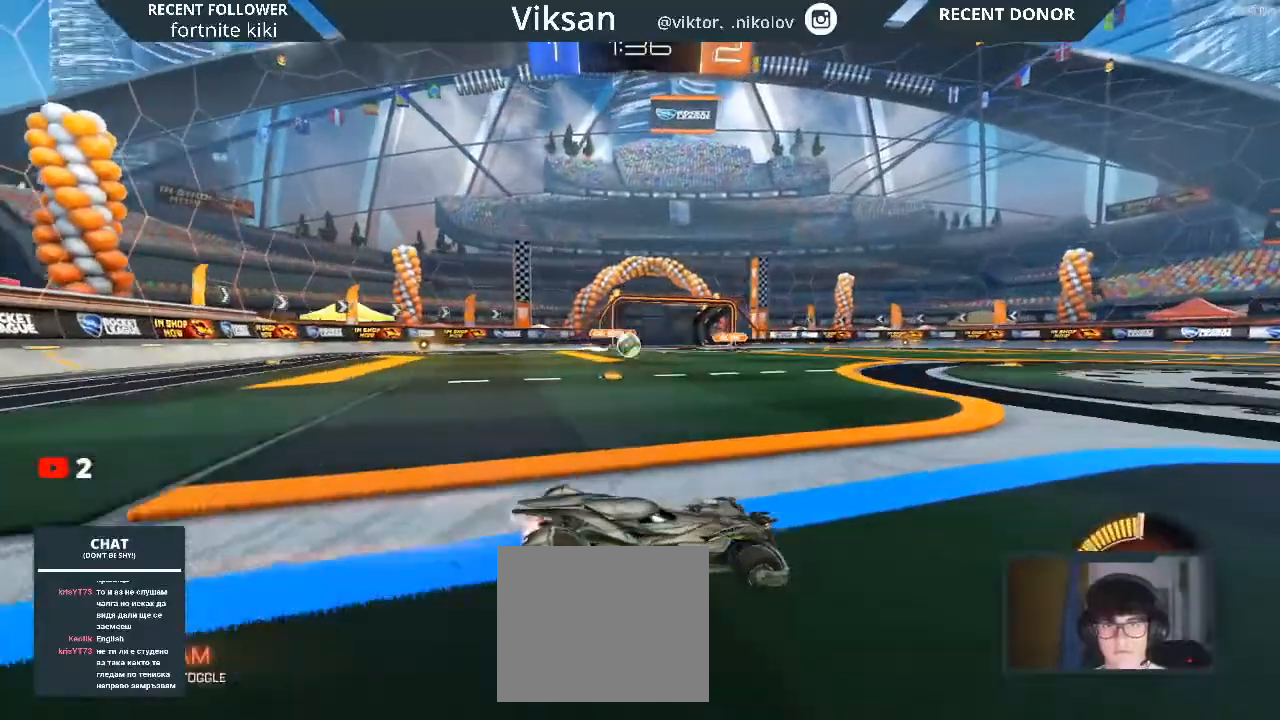
{"buttons": ["R2"], "left_stick": "center", "right_stick": "center", "events": []}
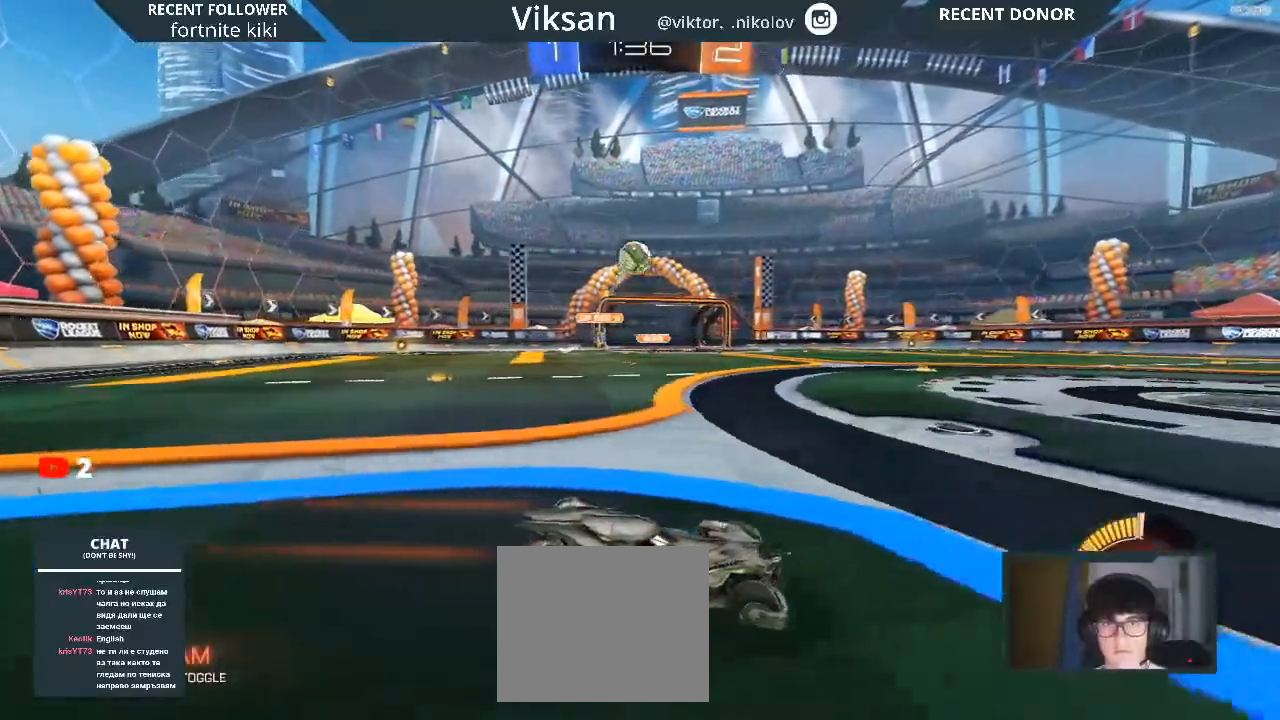
{"buttons": ["R2"], "left_stick": "right", "right_stick": "center", "events": [[17, "left_stick", "right"], [150, "left_stick", "center"], [317, "left_stick", "right"]]}
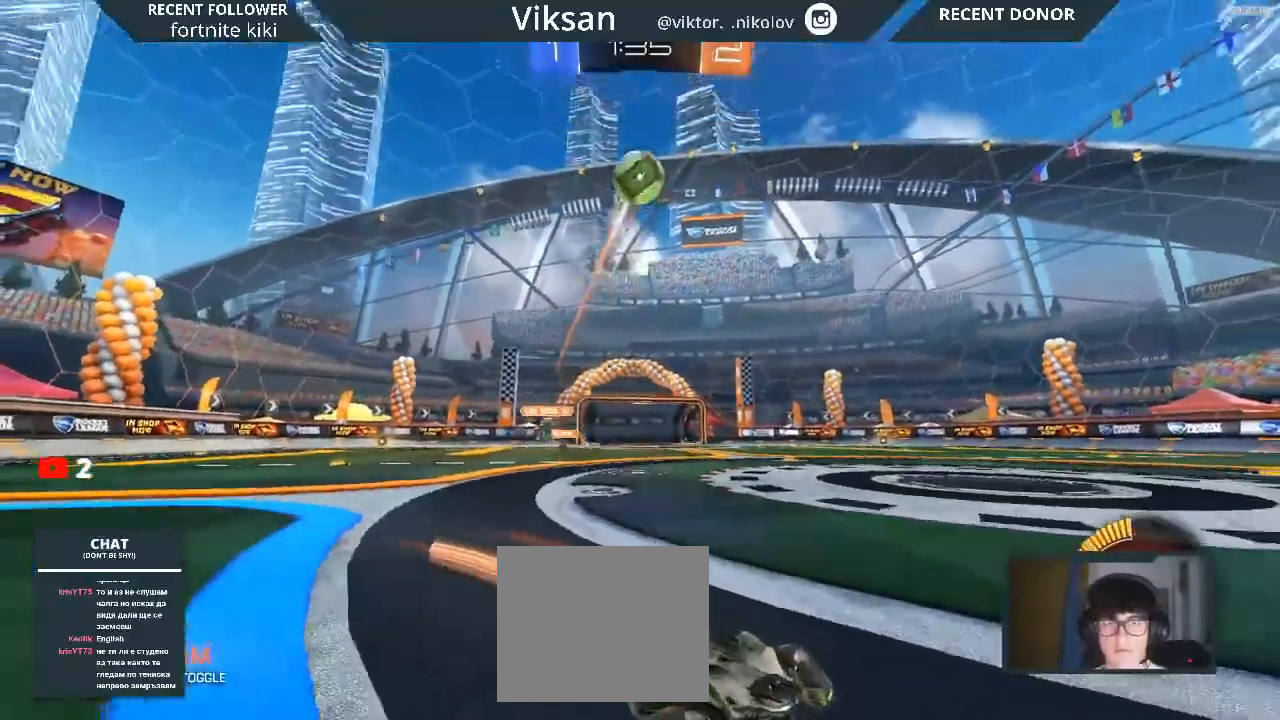
{"buttons": ["R2"], "left_stick": "center", "right_stick": "center", "events": [[283, "R1", "down"], [333, "R1", "up"], [400, "left_stick", "center"]]}
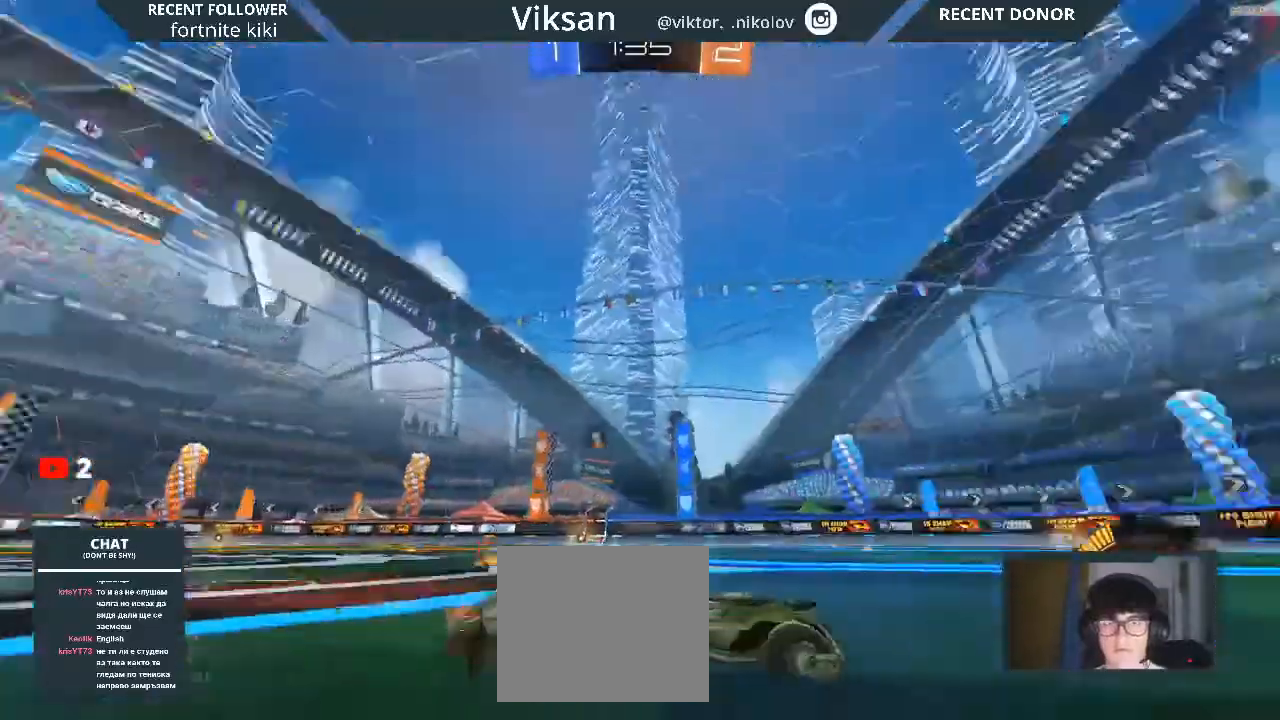
{"buttons": ["R2"], "left_stick": "down-left", "right_stick": "center", "events": [[17, "TRIANGLE", "down"], [50, "TRIANGLE", "up"], [417, "left_stick", "left"], [483, "left_stick", "down-left"]]}
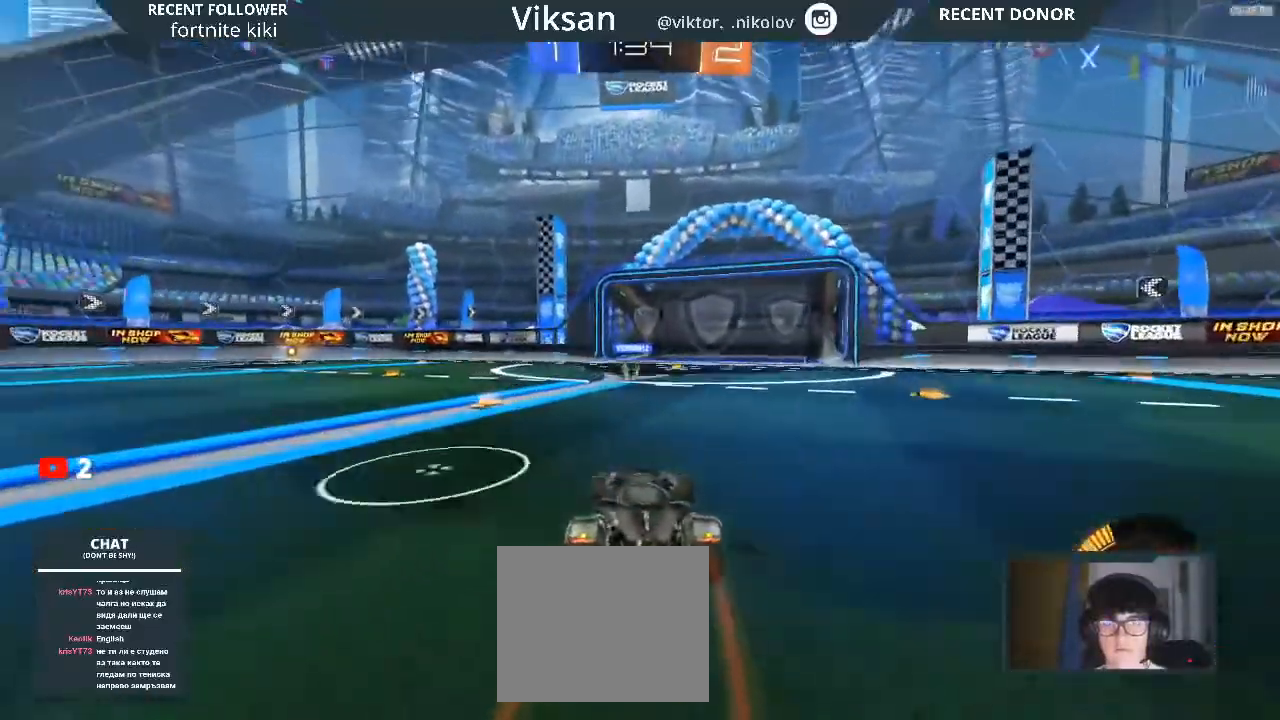
{"buttons": ["L2", "R2"], "left_stick": "left", "right_stick": "center", "events": [[133, "left_stick", "center"], [283, "left_stick", "down-right"], [433, "L2", "down"], [433, "left_stick", "left"]]}
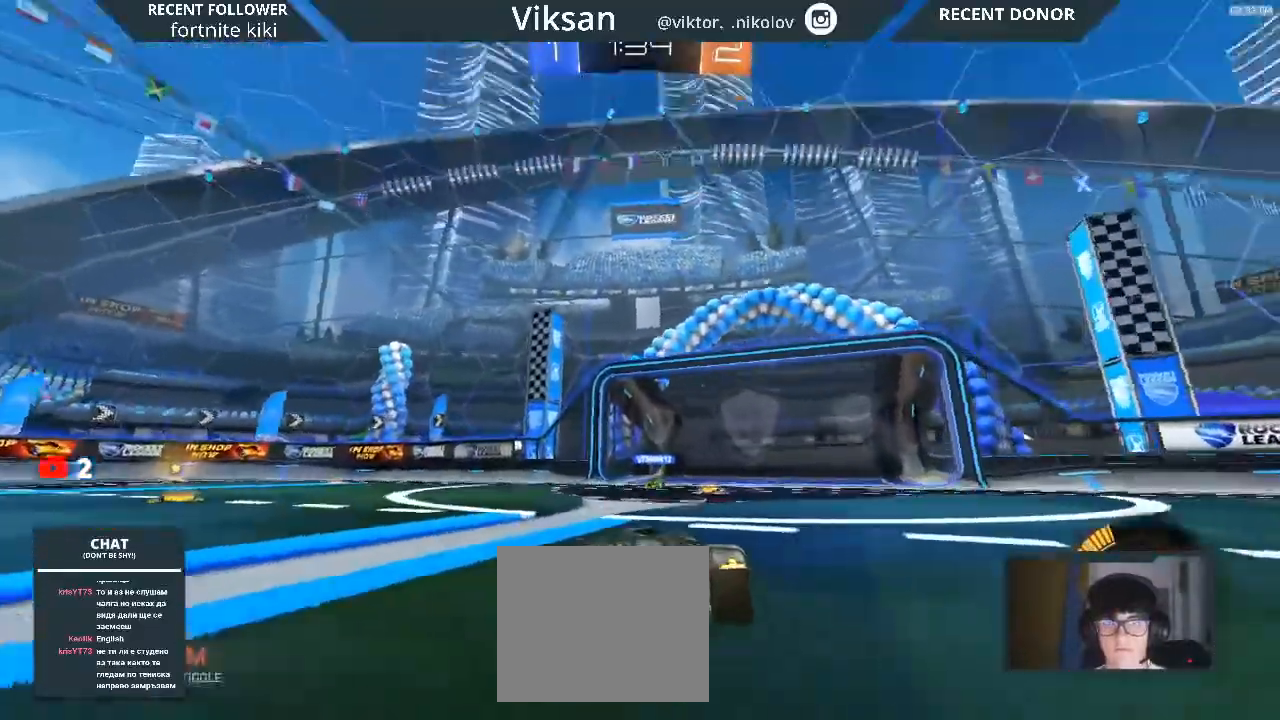
{"buttons": ["R2"], "left_stick": "left", "right_stick": "center", "events": [[167, "TRIANGLE", "down"], [200, "L2", "up"], [200, "TRIANGLE", "up"]]}
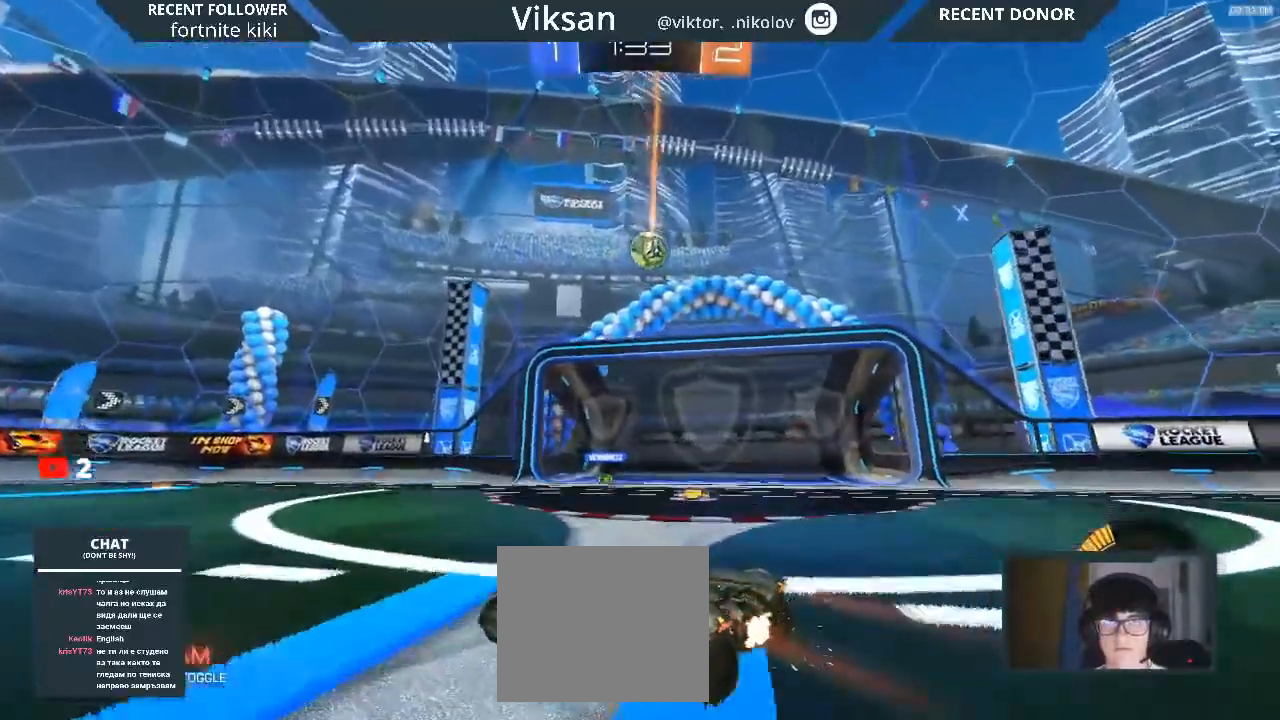
{"buttons": ["R2"], "left_stick": "center", "right_stick": "center", "events": [[150, "left_stick", "center"], [250, "L2", "down"], [400, "left_stick", "left"], [467, "L2", "up"], [467, "left_stick", "center"]]}
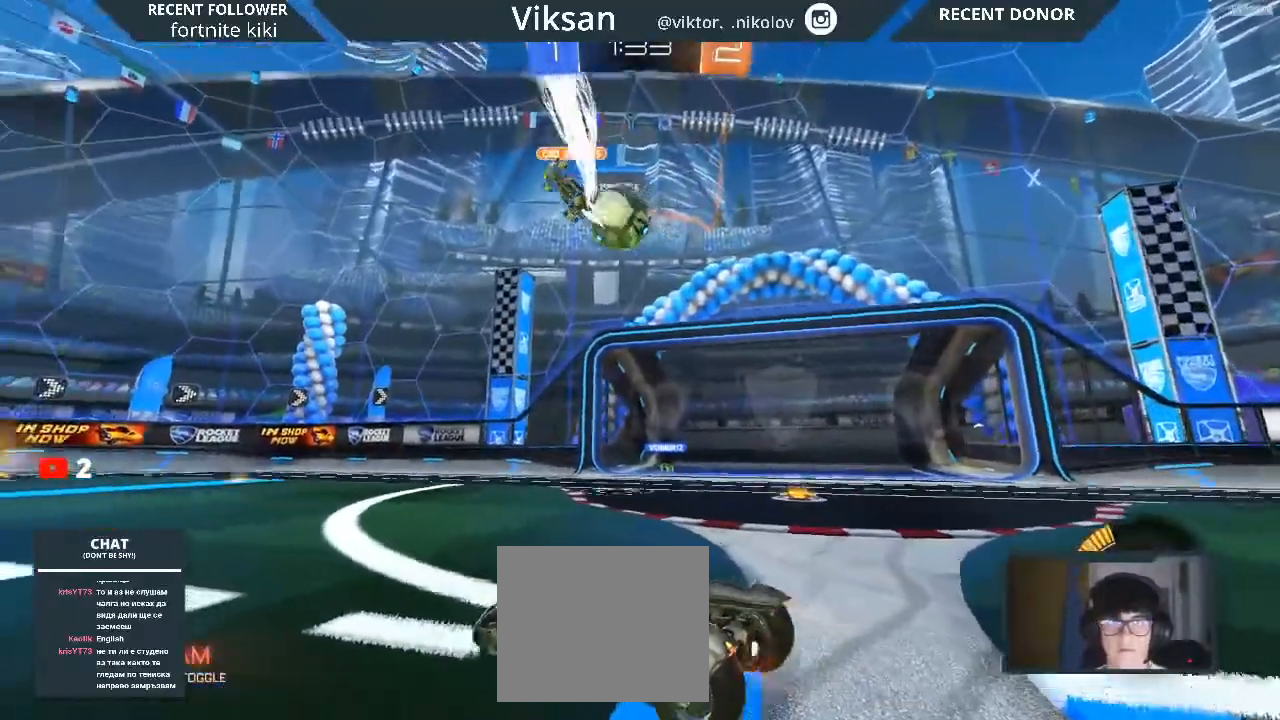
{"buttons": ["R2"], "left_stick": "right", "right_stick": "center", "events": [[17, "CROSS", "down"], [333, "CROSS", "up"], [417, "left_stick", "right"]]}
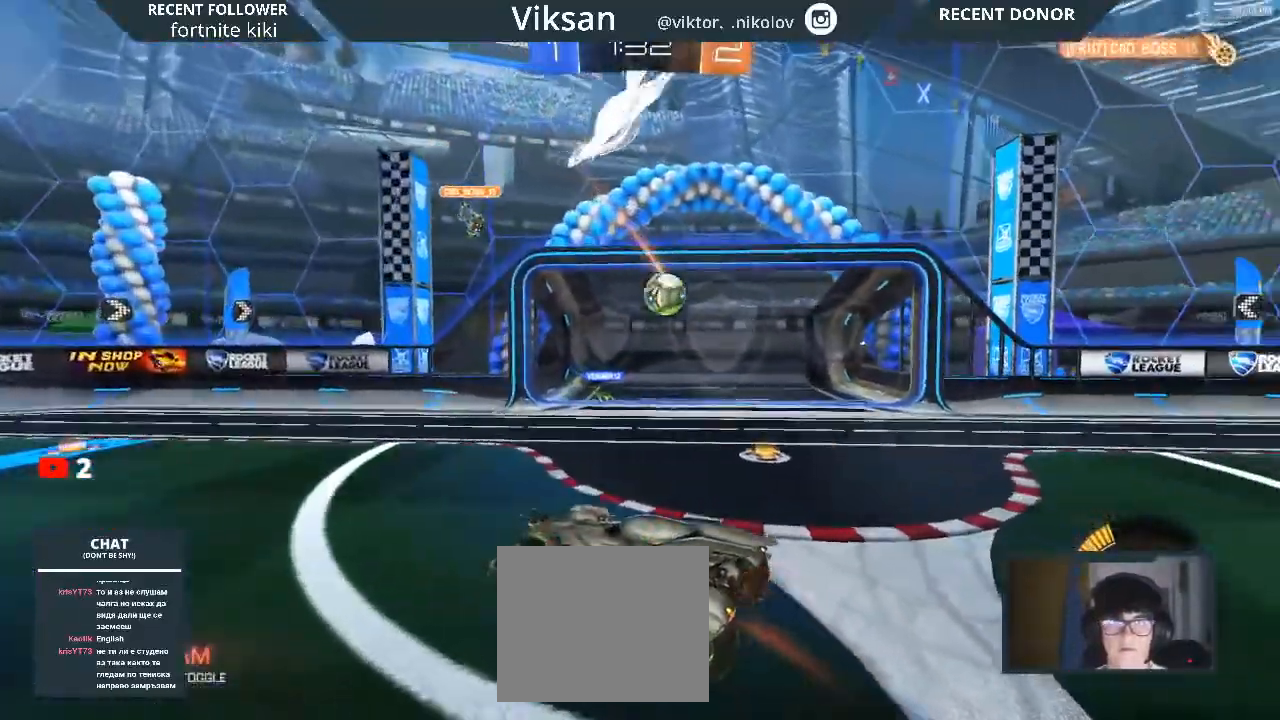
{"buttons": ["R2"], "left_stick": "center", "right_stick": "center", "events": [[183, "left_stick", "center"]]}
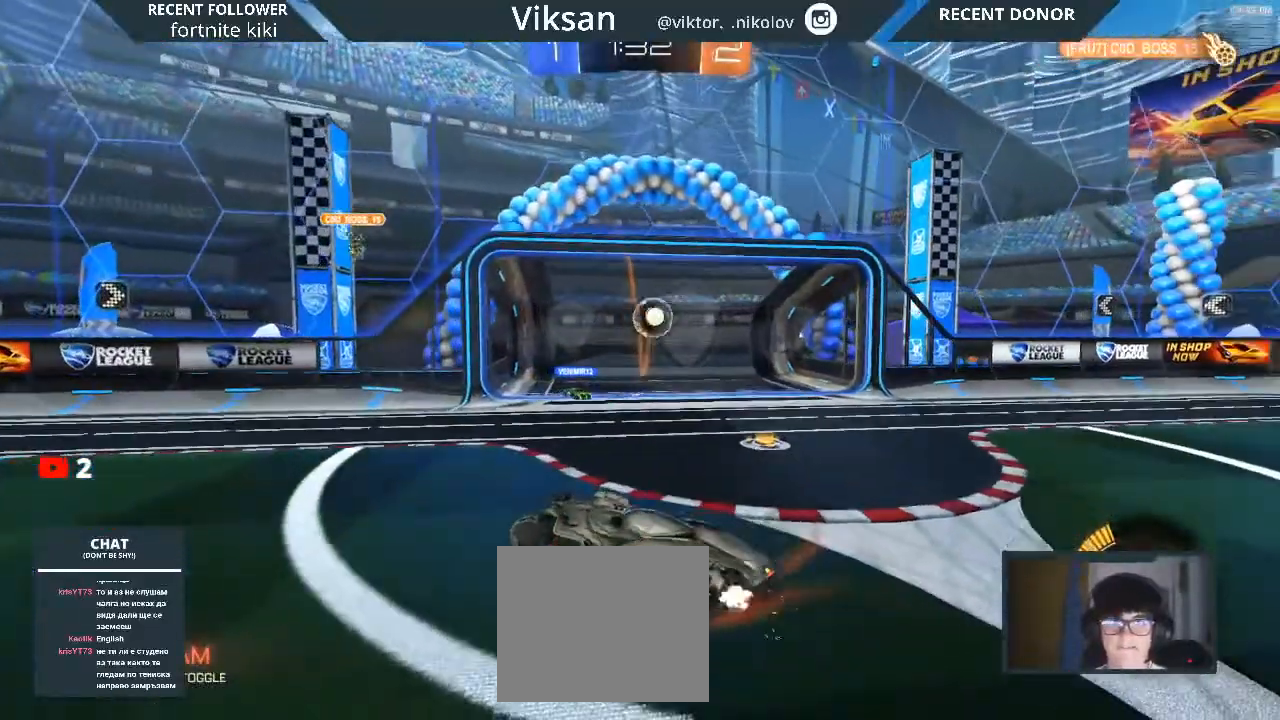
{"buttons": ["R2"], "left_stick": "center", "right_stick": "center", "events": [[17, "left_stick", "right"], [267, "left_stick", "center"]]}
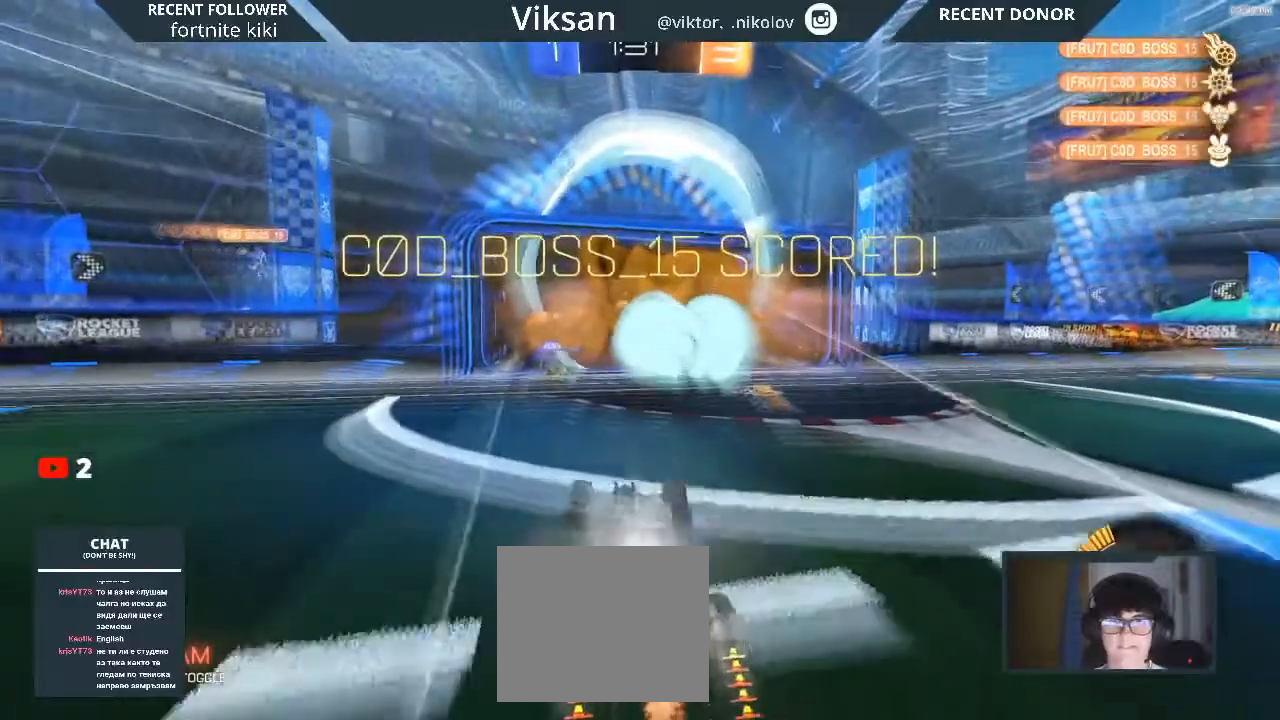
{"buttons": ["R2"], "left_stick": "center", "right_stick": "center", "events": []}
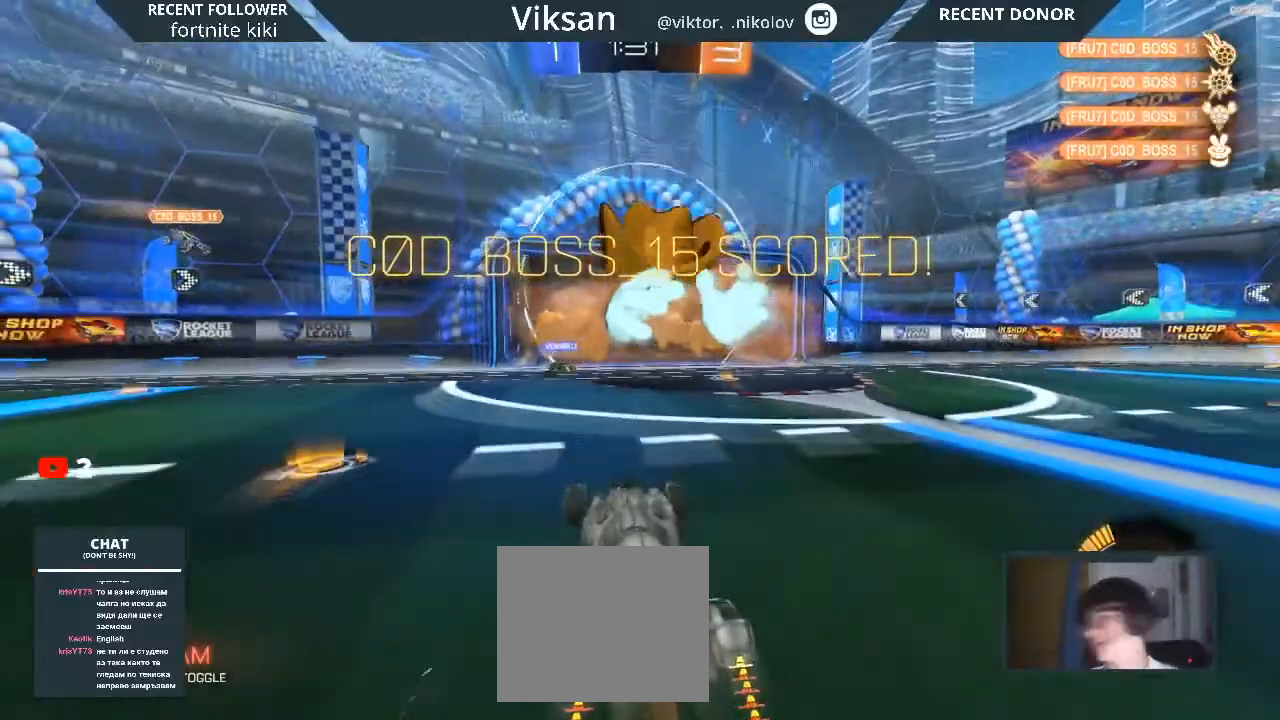
{"buttons": [], "left_stick": "center", "right_stick": "center", "events": [[217, "R2", "up"]]}
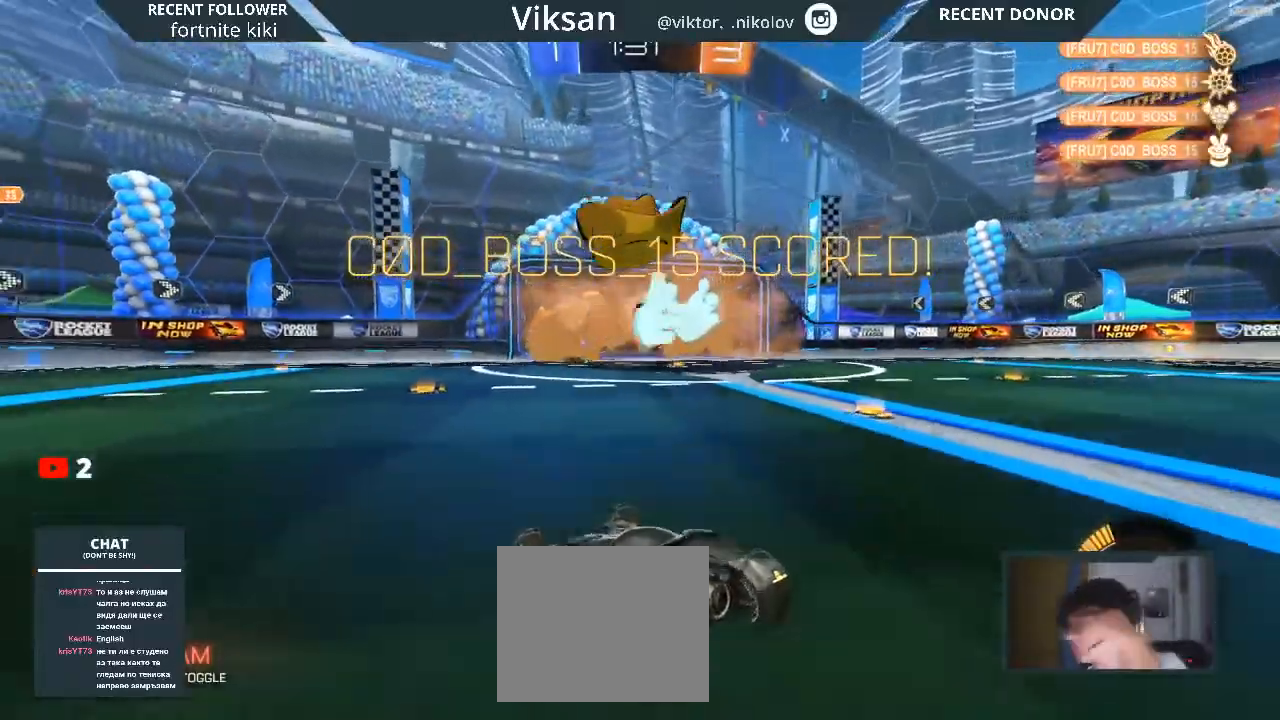
{"buttons": [], "left_stick": "center", "right_stick": "center", "events": []}
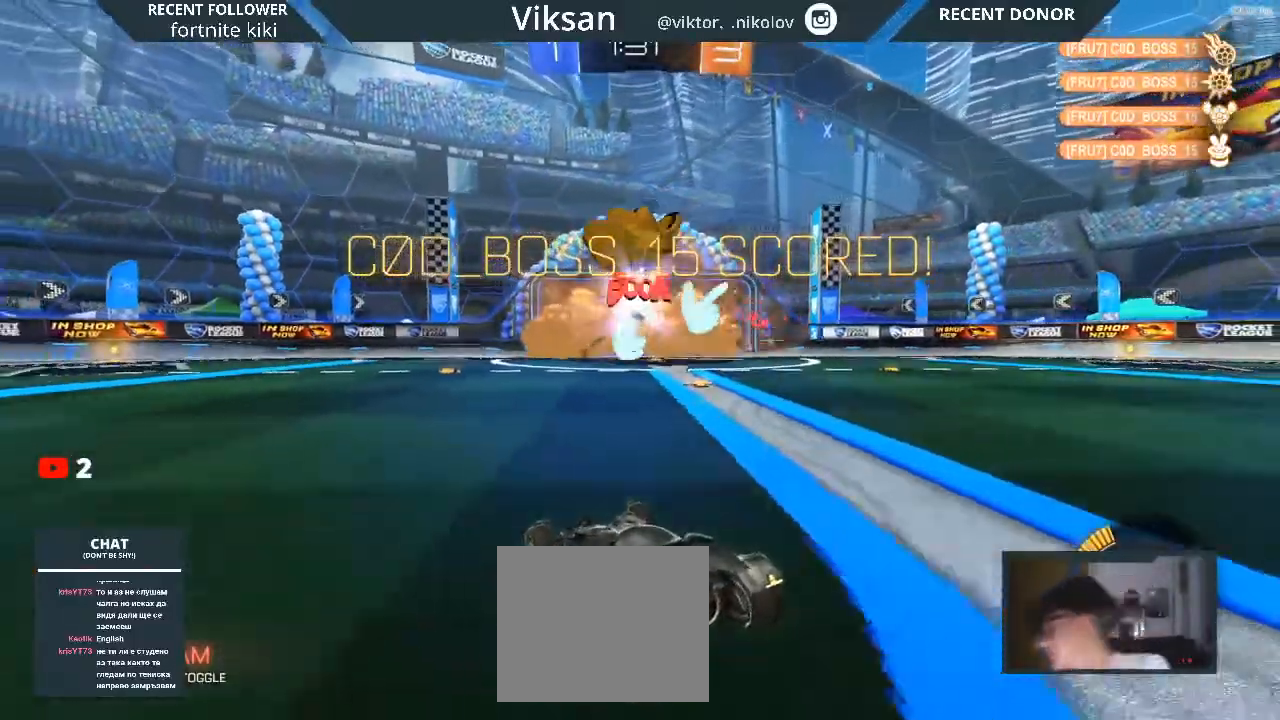
{"buttons": [], "left_stick": "center", "right_stick": "center", "events": [[317, "CROSS", "down"], [367, "CROSS", "up"]]}
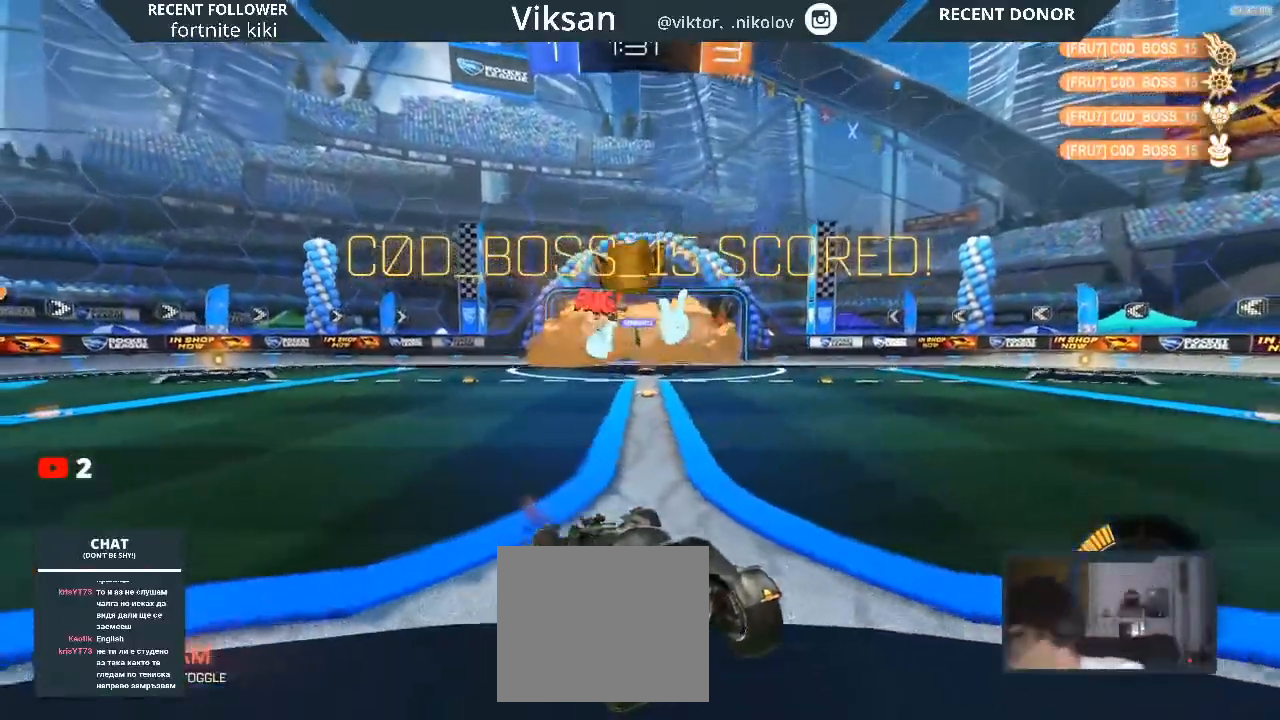
{"buttons": [], "left_stick": "center", "right_stick": "center", "events": []}
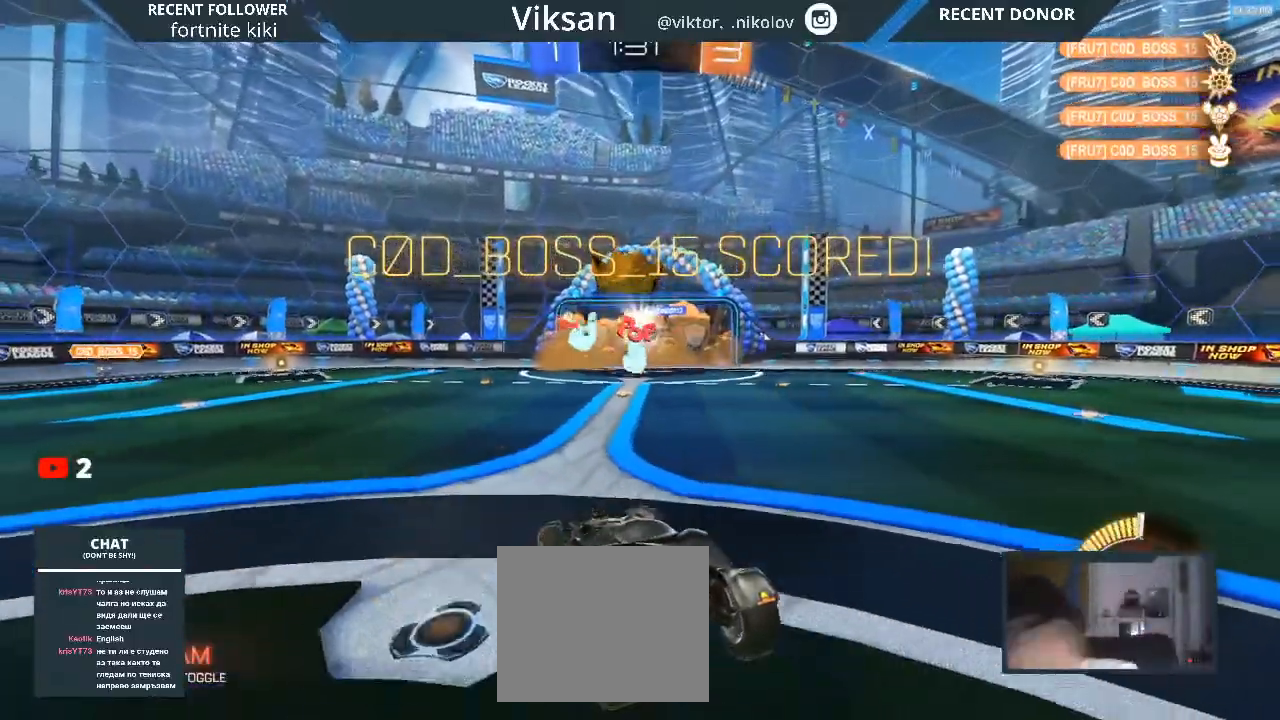
{"buttons": ["CIRCLE"], "left_stick": "center", "right_stick": "center", "events": [[117, "CIRCLE", "down"]]}
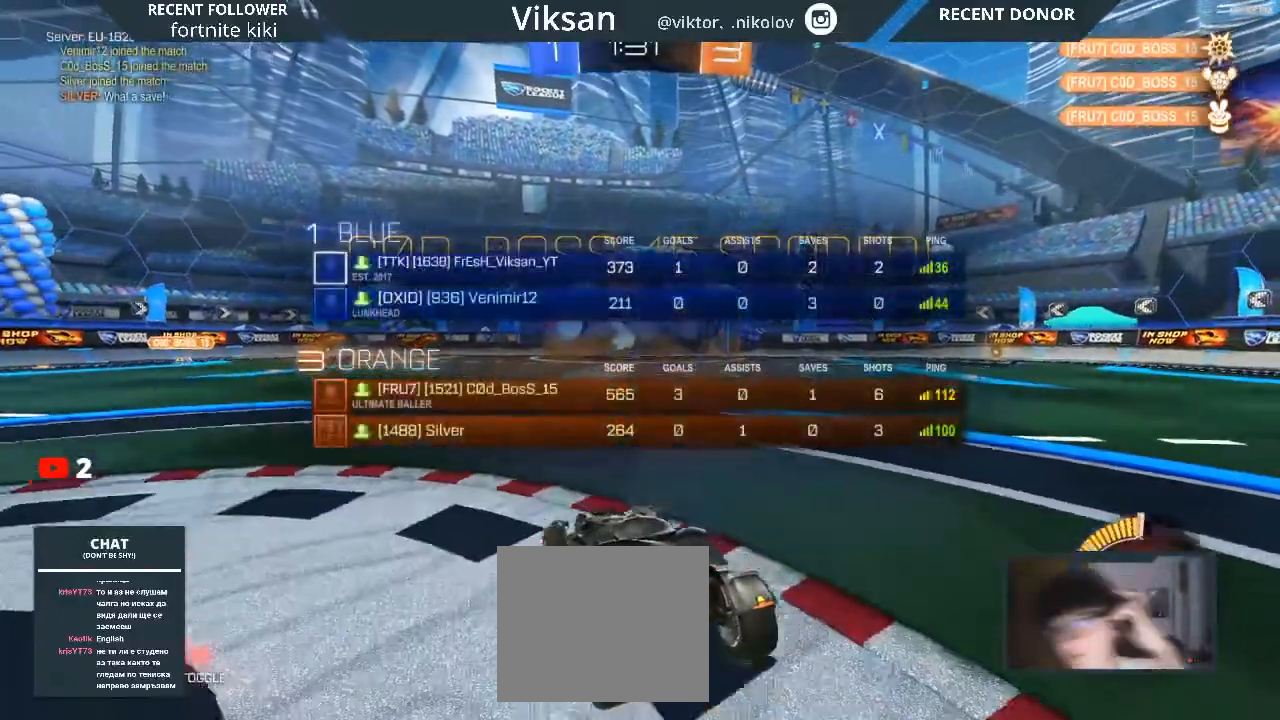
{"buttons": ["CIRCLE"], "left_stick": "center", "right_stick": "center", "events": []}
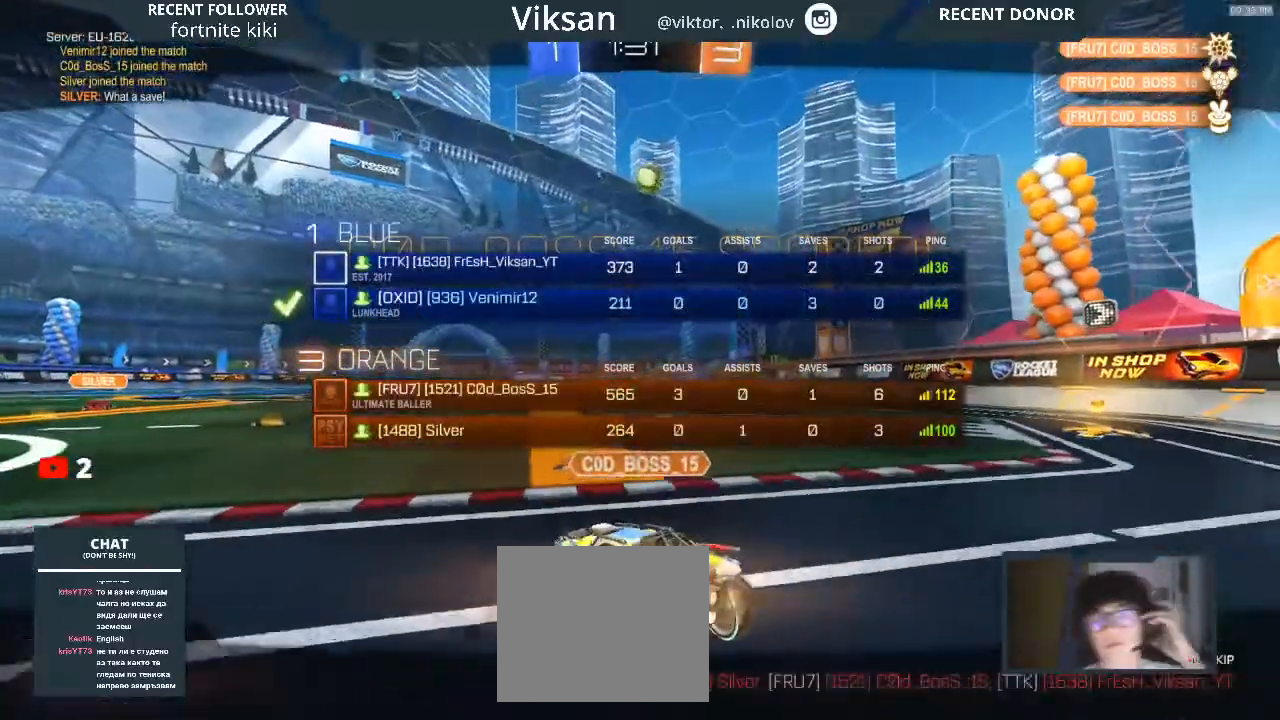
{"buttons": ["CIRCLE"], "left_stick": "center", "right_stick": "center", "events": []}
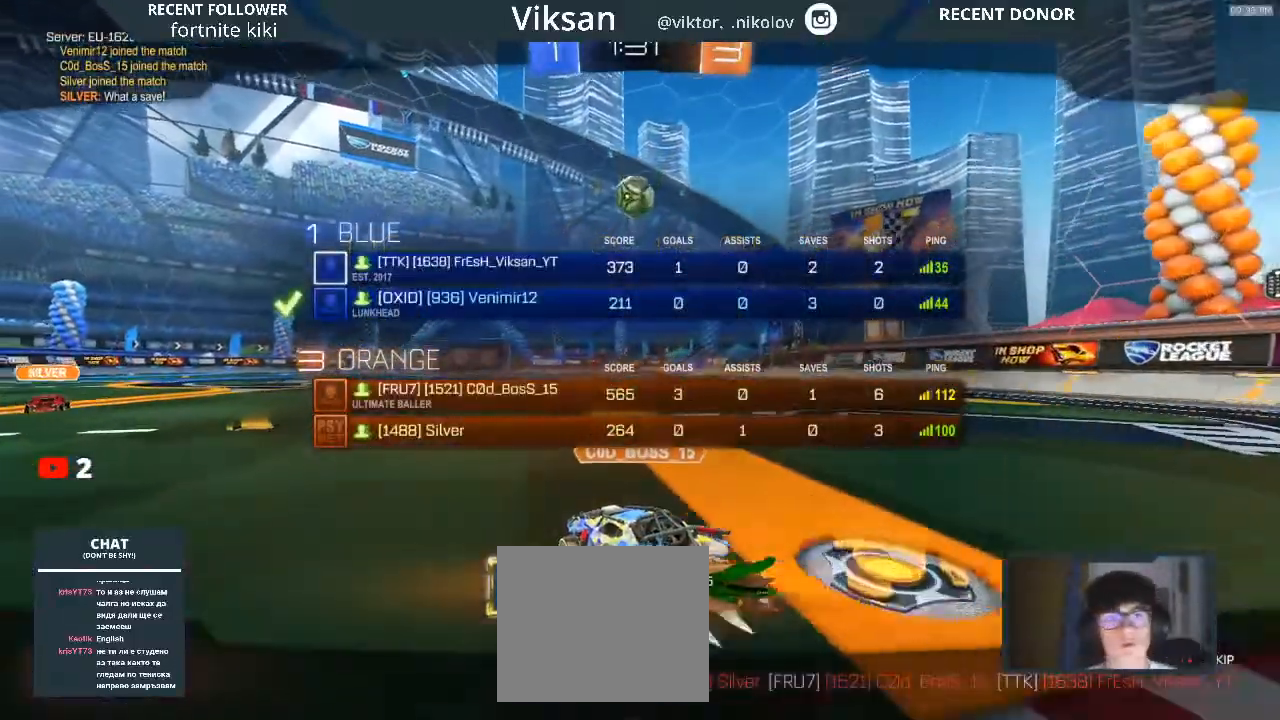
{"buttons": ["CIRCLE"], "left_stick": "center", "right_stick": "center", "events": []}
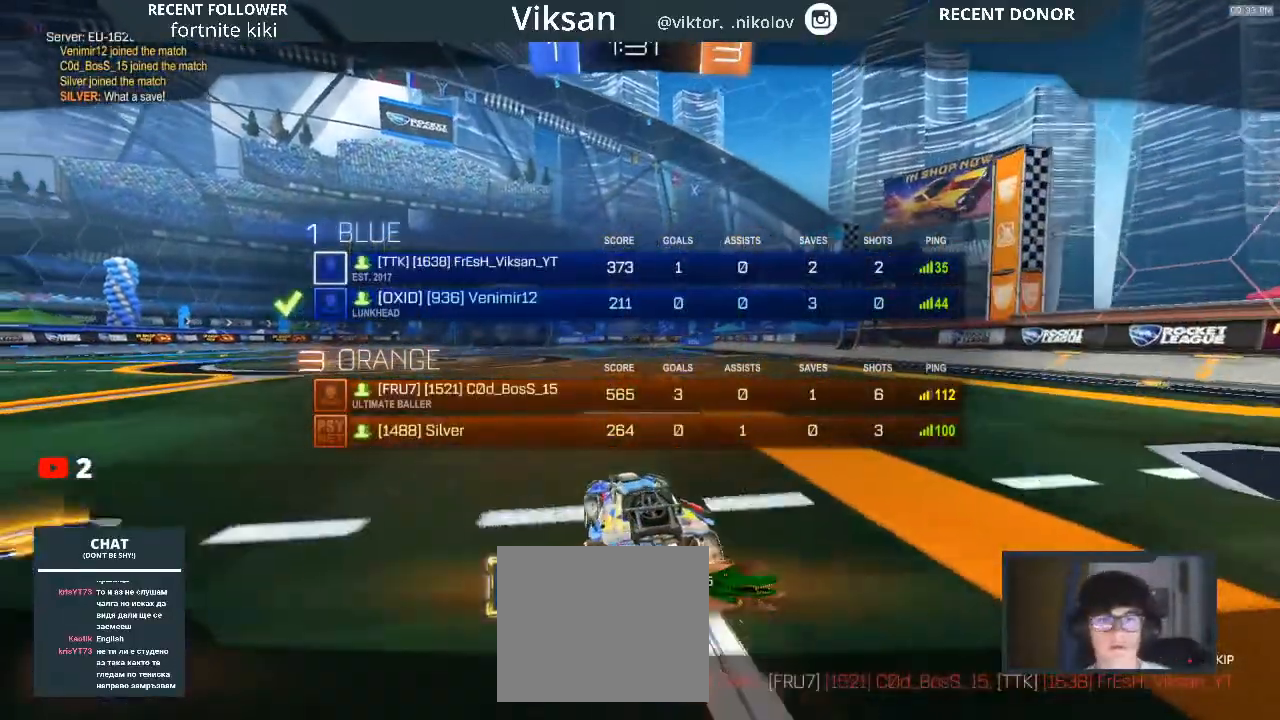
{"buttons": ["CIRCLE"], "left_stick": "center", "right_stick": "center", "events": []}
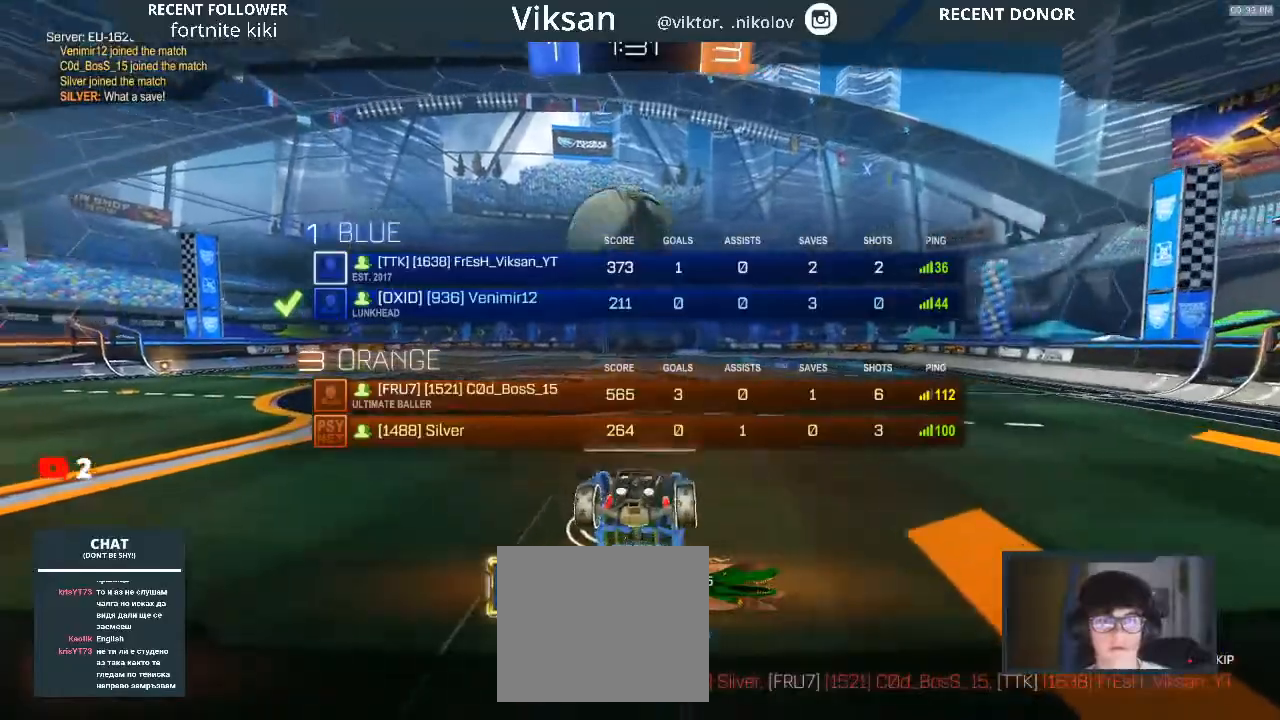
{"buttons": [], "left_stick": "center", "right_stick": "center", "events": [[417, "CIRCLE", "up"]]}
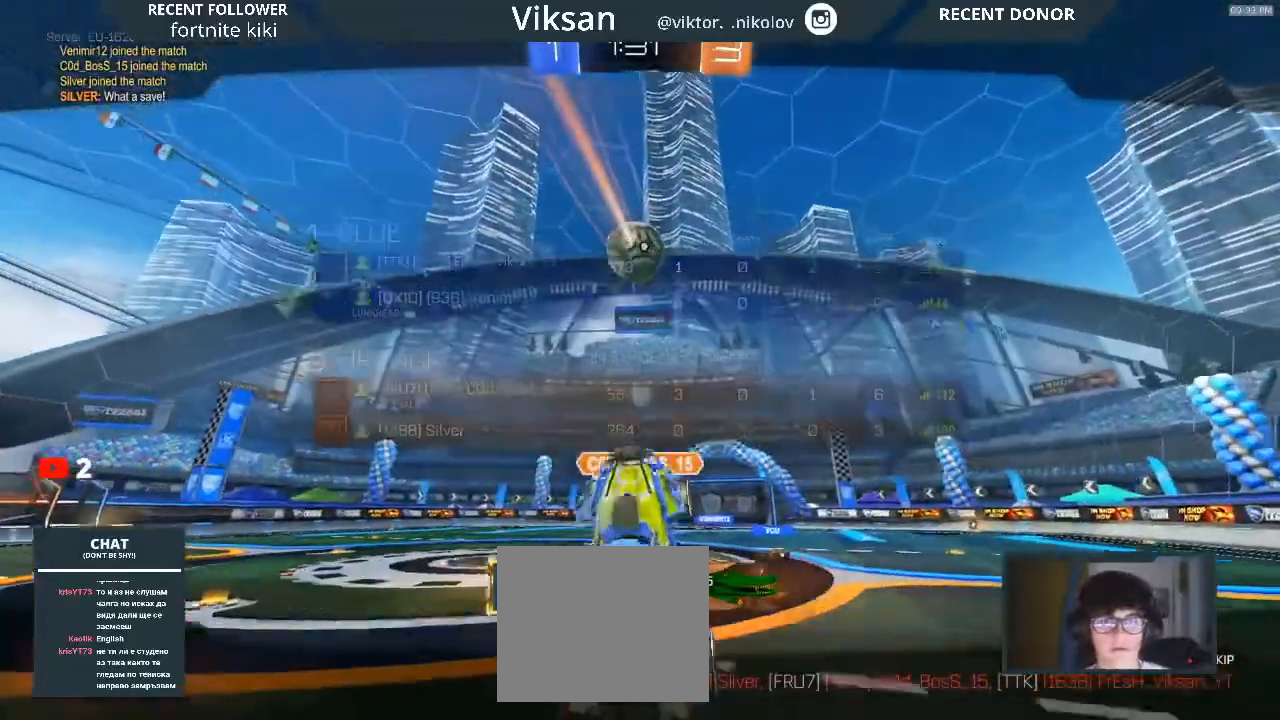
{"buttons": [], "left_stick": "center", "right_stick": "center", "events": []}